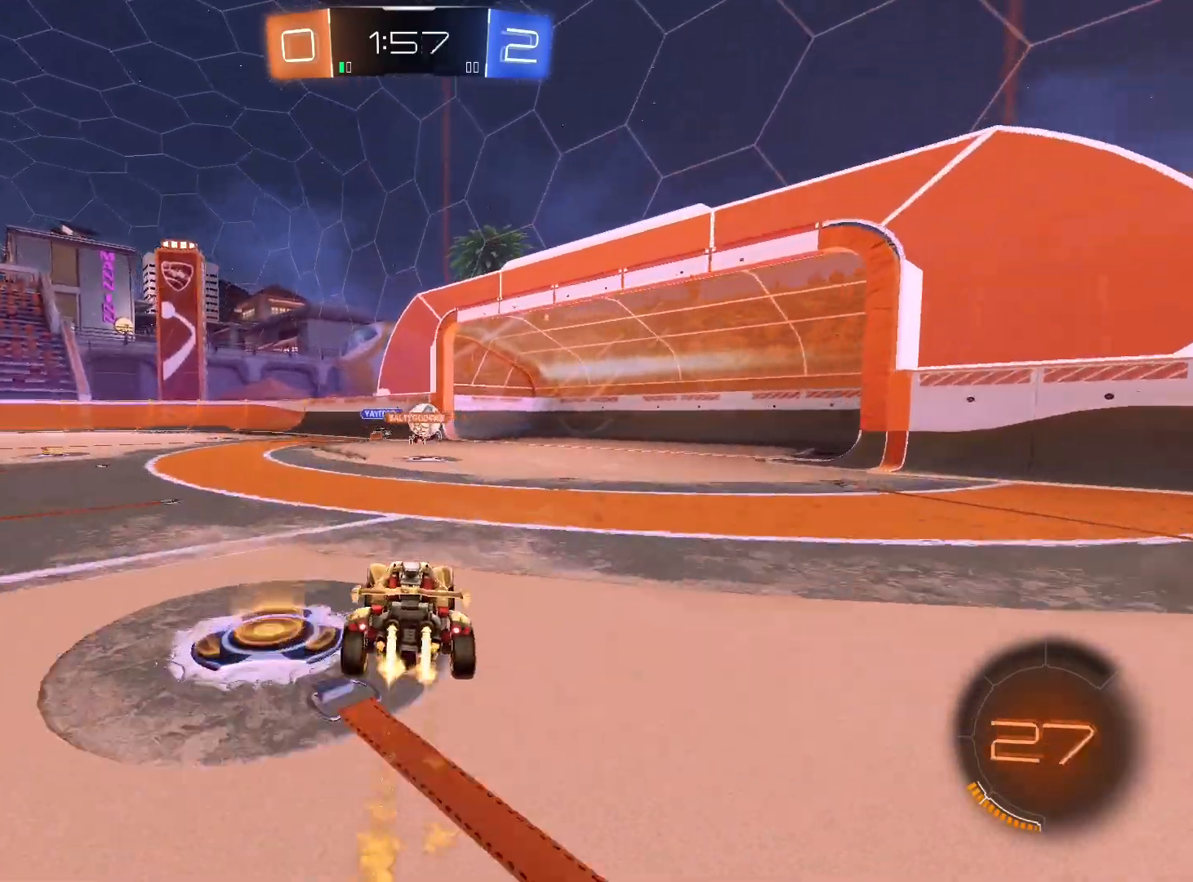
Gameplay with a controller (Xbox layout); each line is a JSON object with the inputs held at the frame after it. "events" lists button and stick changes between this image and that frame as [ms after this image, input, new state], when the widget could be followed in between.
{"buttons": [], "left_stick": "center", "right_stick": "center", "events": [[33, "R2", "down"], [133, "left_stick", "center"], [300, "L2", "down"], [433, "L2", "up"], [433, "R2", "up"]]}
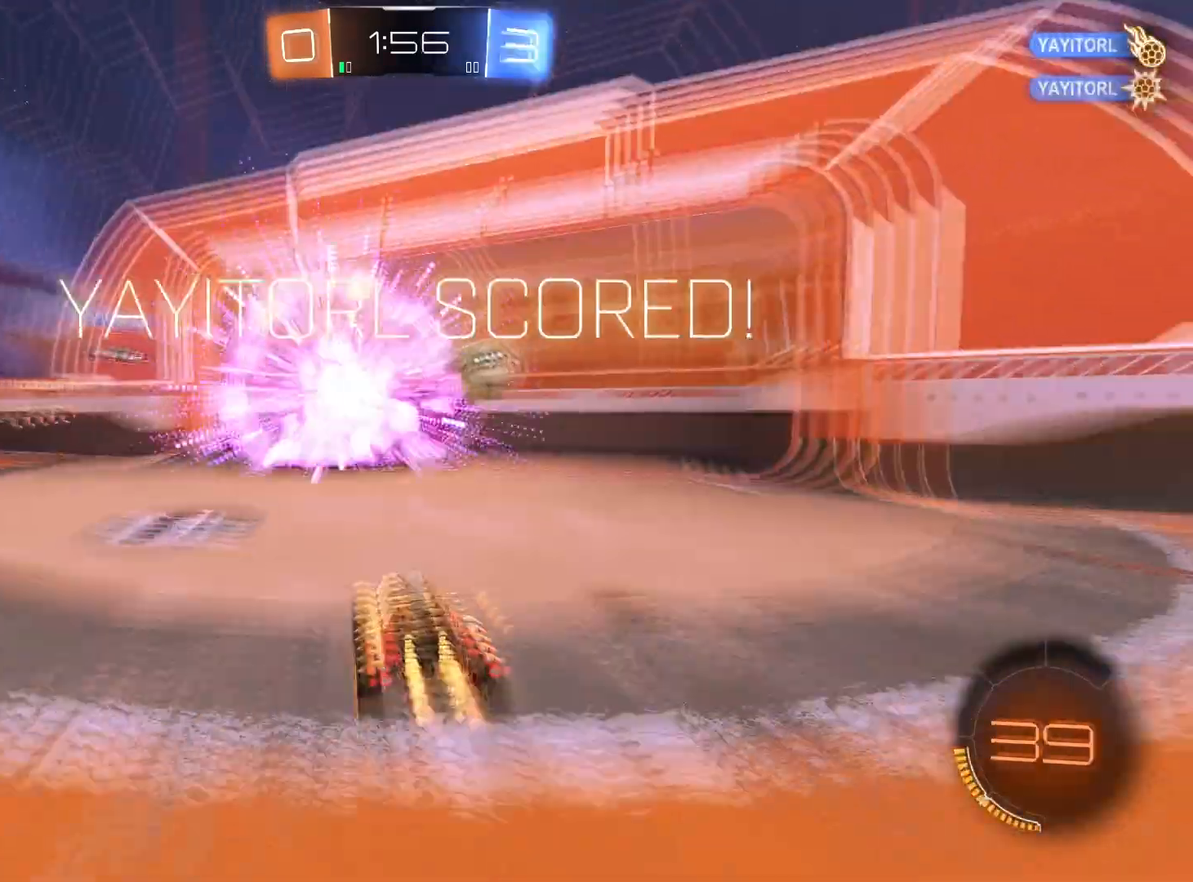
{"buttons": ["A"], "left_stick": "up", "right_stick": "center", "events": [[133, "A", "down"], [233, "A", "up"], [300, "A", "down"], [400, "A", "up"], [500, "A", "down"], [500, "left_stick", "up"]]}
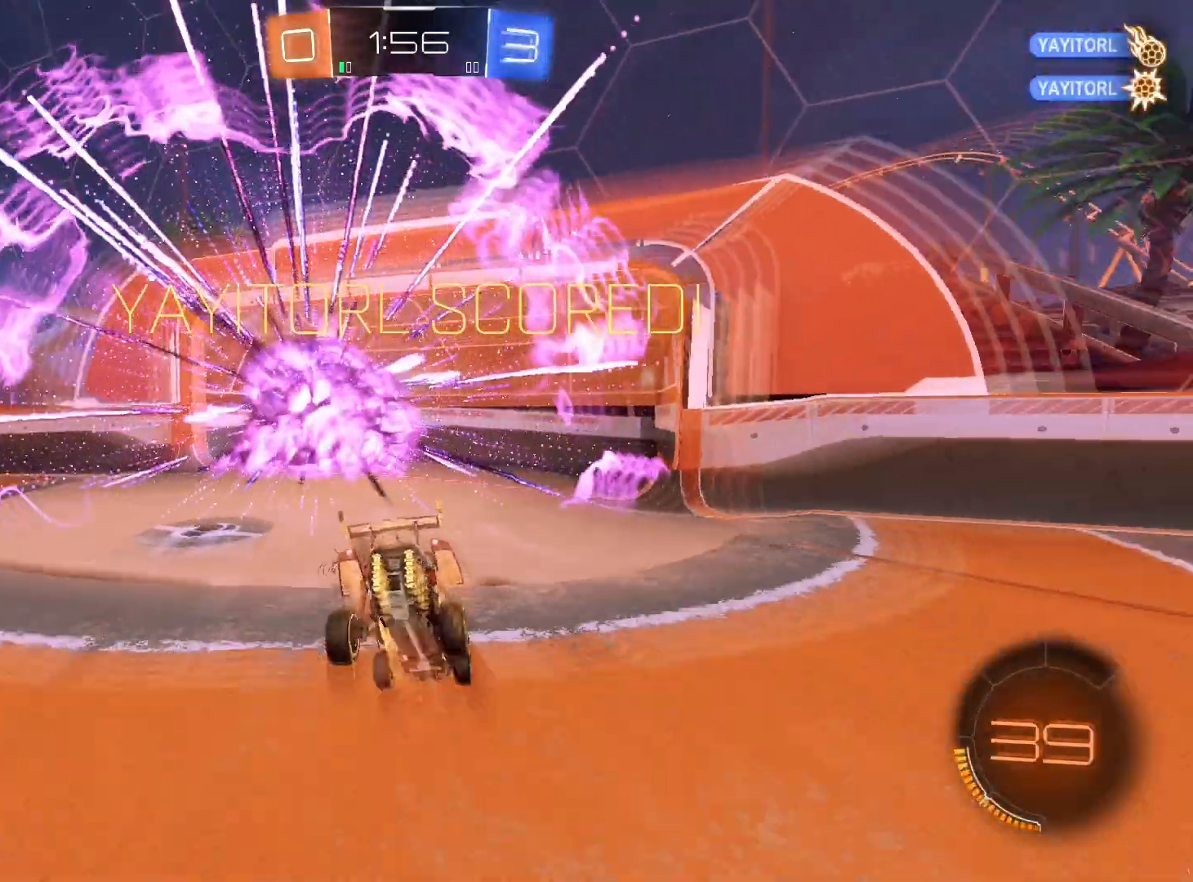
{"buttons": [], "left_stick": "up", "right_stick": "center", "events": [[67, "A", "up"], [200, "Y", "down"], [300, "Y", "up"]]}
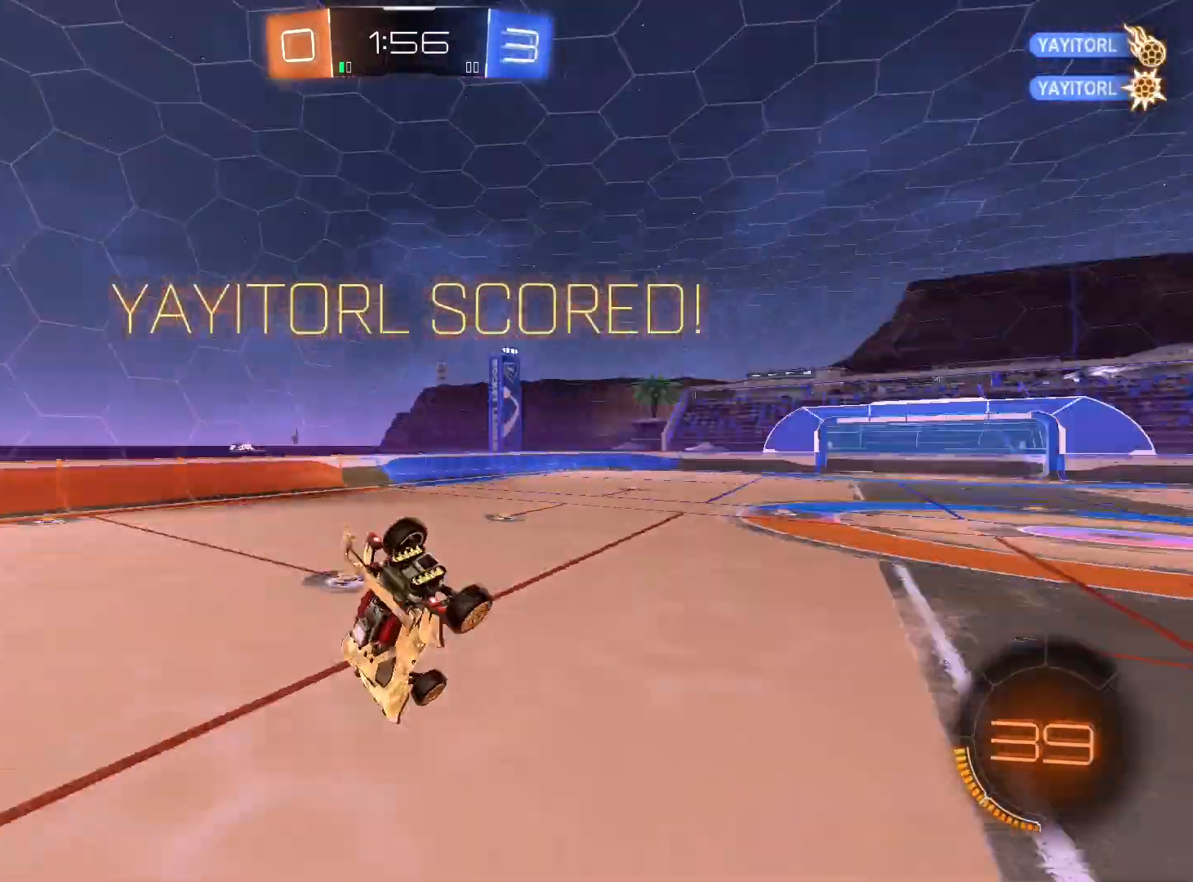
{"buttons": ["L1", "R1"], "left_stick": "down-left", "right_stick": "center", "events": [[133, "L1", "down"], [167, "left_stick", "down-left"], [367, "R1", "down"]]}
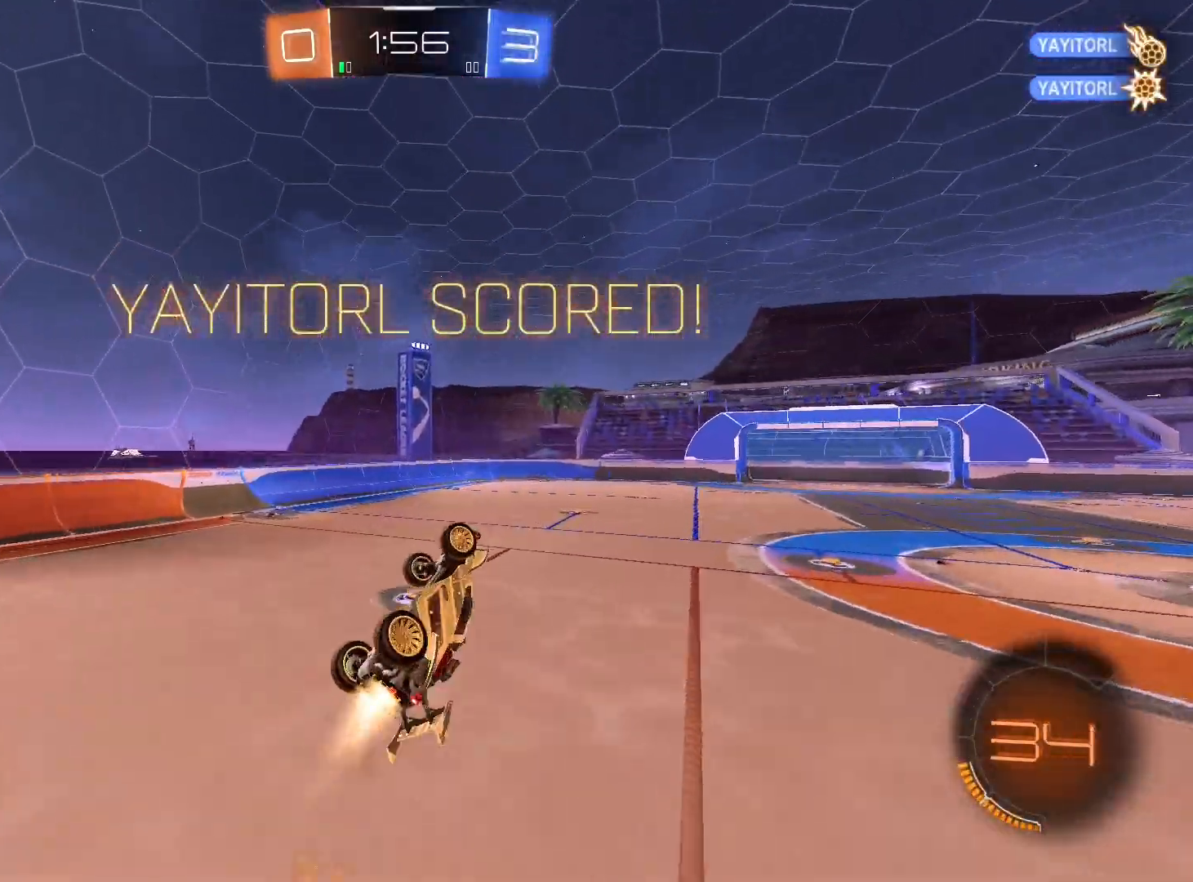
{"buttons": ["L1", "R1"], "left_stick": "down-left", "right_stick": "center", "events": [[300, "left_stick", "left"], [467, "left_stick", "down-left"]]}
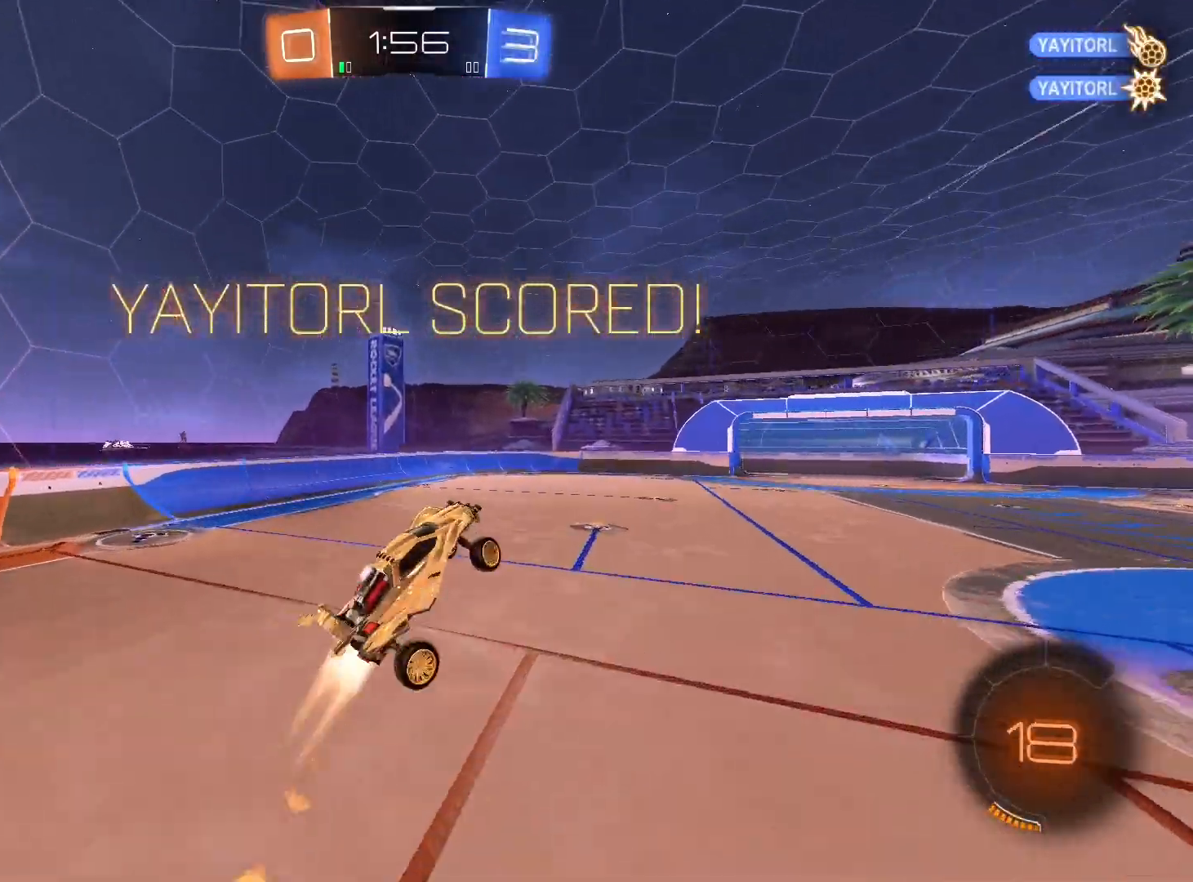
{"buttons": ["L1", "R1"], "left_stick": "up-left", "right_stick": "center", "events": [[400, "left_stick", "up-left"]]}
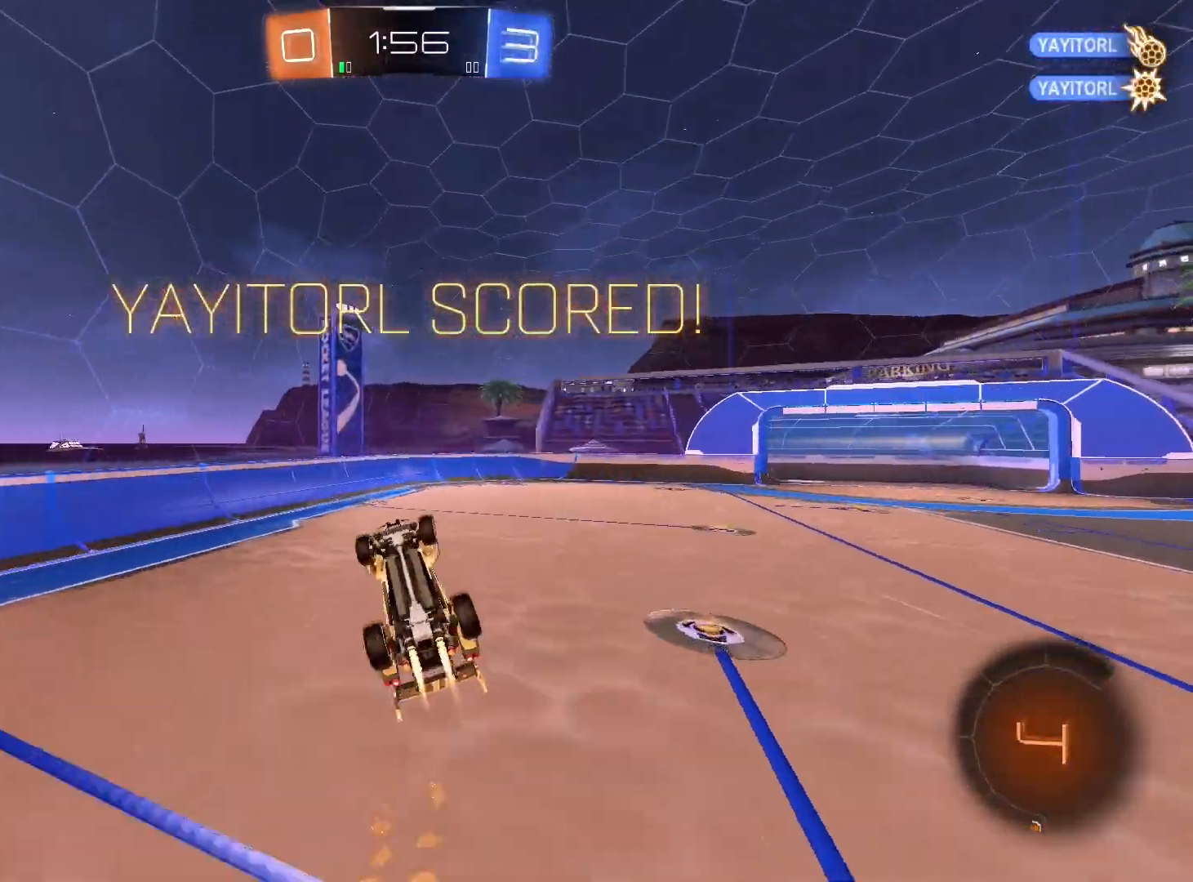
{"buttons": [], "left_stick": "center", "right_stick": "center", "events": [[100, "left_stick", "down-left"], [233, "R1", "up"], [300, "R1", "down"], [333, "left_stick", "up-left"], [400, "L1", "up"], [433, "R1", "up"], [433, "left_stick", "center"]]}
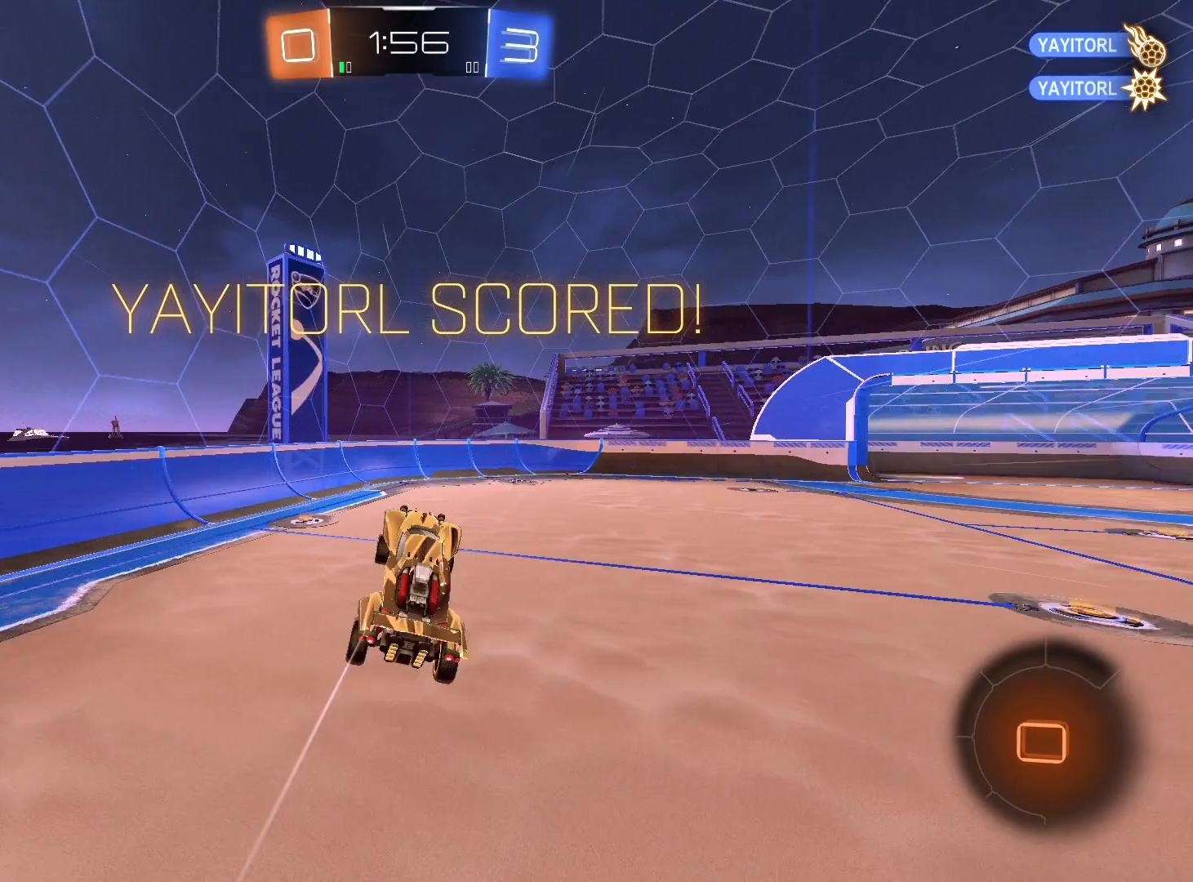
{"buttons": ["L1"], "left_stick": "right", "right_stick": "center", "events": [[233, "left_stick", "right"], [433, "L1", "down"]]}
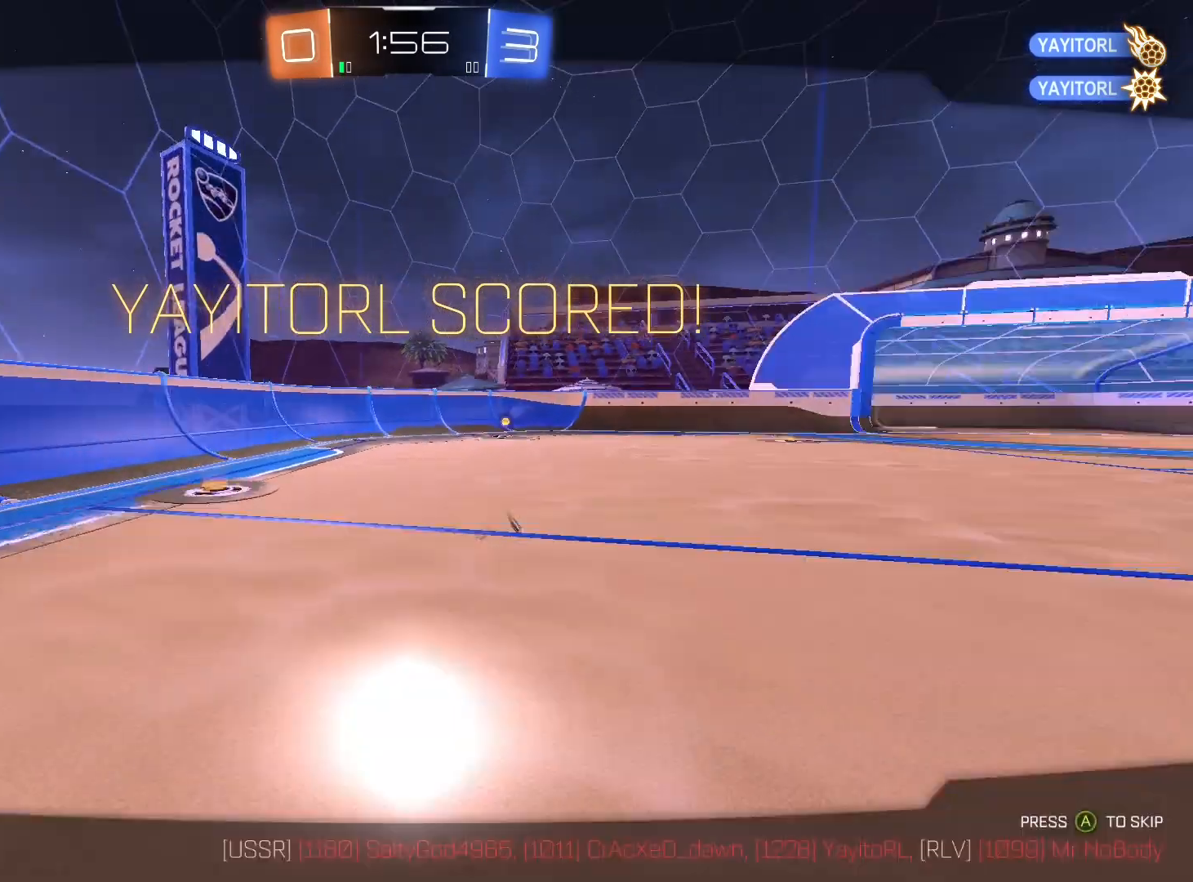
{"buttons": ["A", "L1"], "left_stick": "up-left", "right_stick": "center", "events": [[67, "L1", "up"], [133, "A", "down"], [267, "A", "up"], [300, "L1", "down"], [300, "left_stick", "up-left"], [333, "A", "down"], [433, "A", "up"], [500, "A", "down"]]}
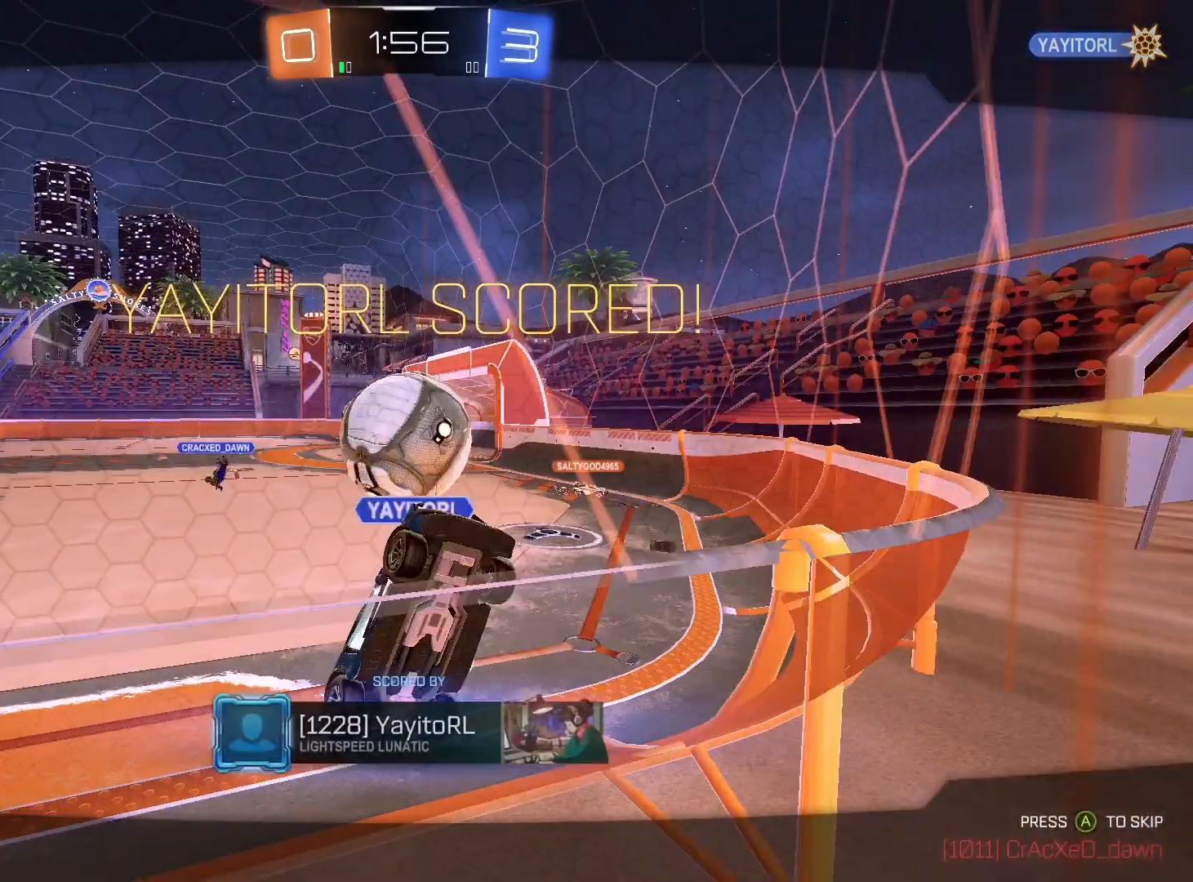
{"buttons": [], "left_stick": "center", "right_stick": "center", "events": [[67, "L1", "up"], [100, "A", "up"], [167, "A", "down"], [267, "A", "up"], [433, "left_stick", "center"]]}
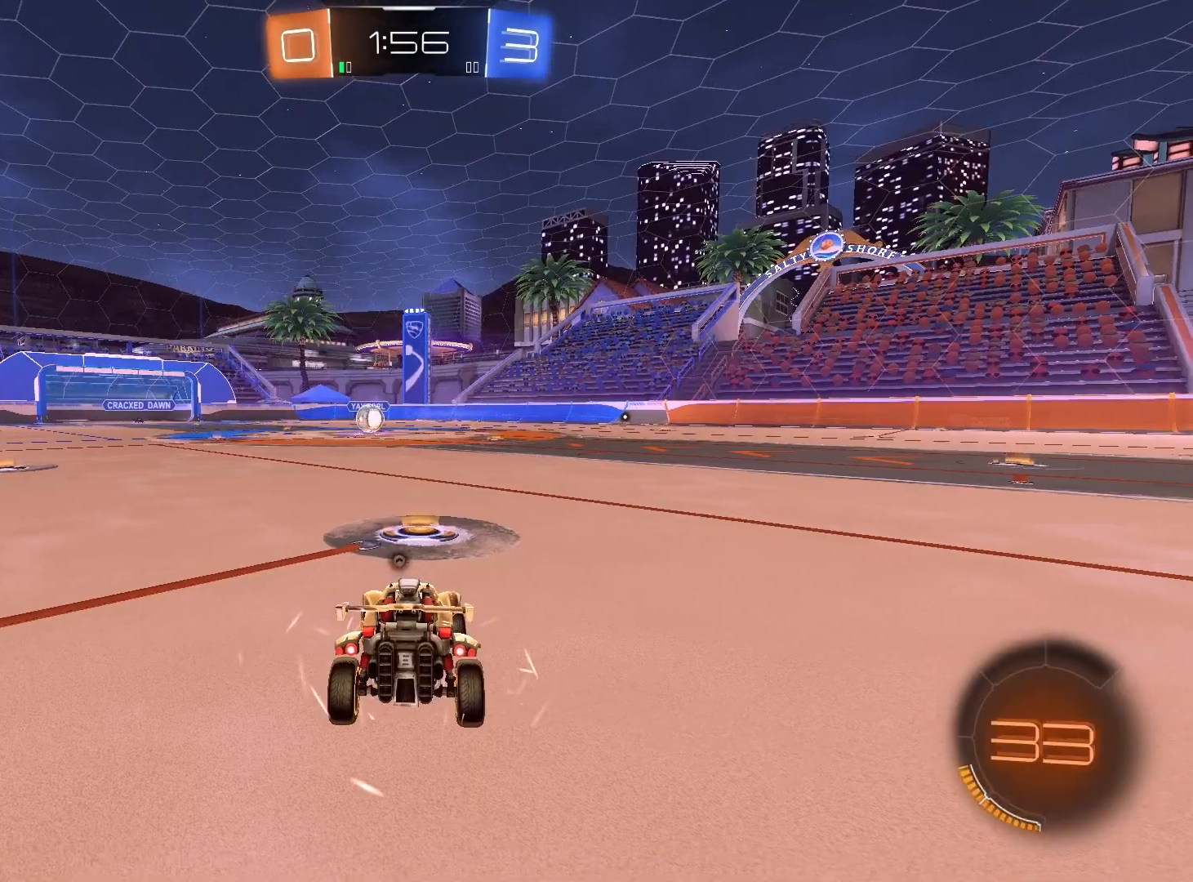
{"buttons": ["R2"], "left_stick": "right", "right_stick": "center", "events": [[100, "Y", "down"], [167, "Y", "up"], [167, "left_stick", "right"], [333, "left_stick", "left"], [367, "R2", "down"], [433, "left_stick", "right"]]}
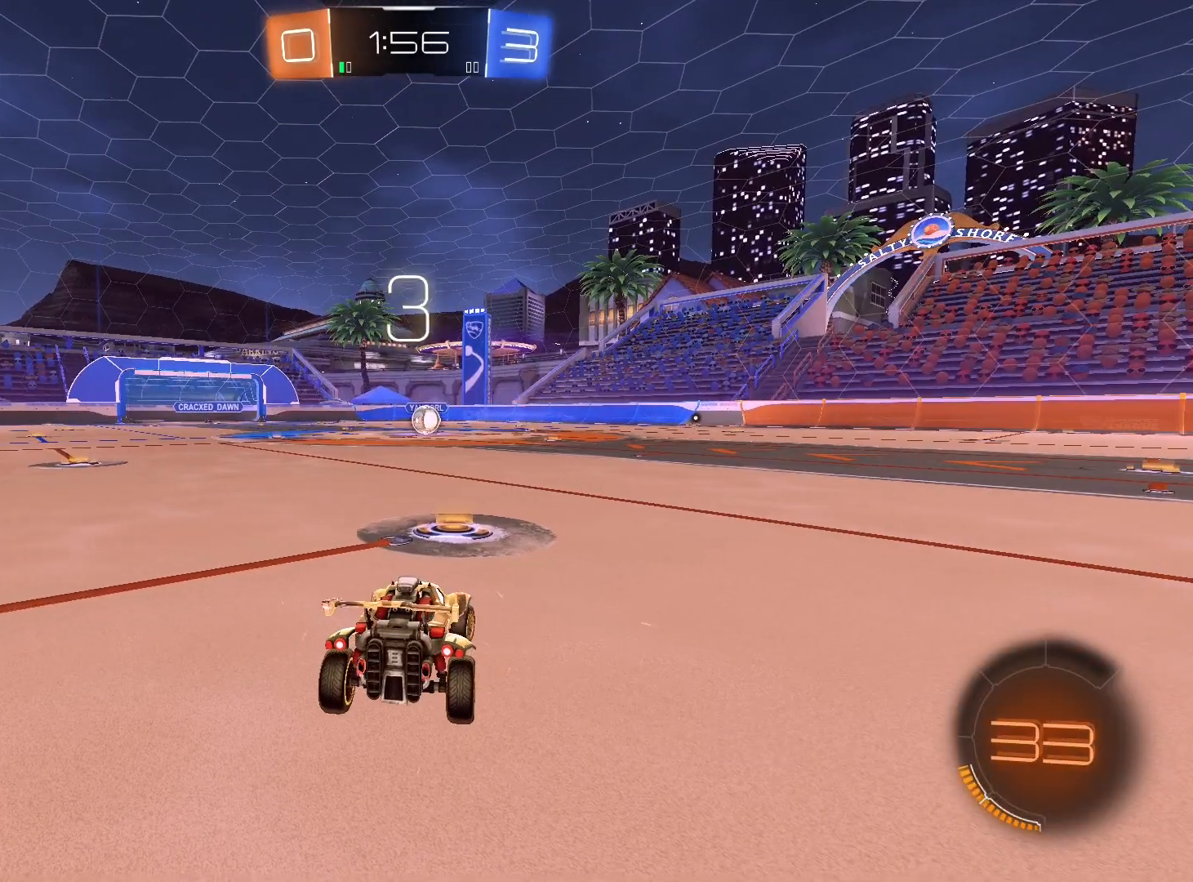
{"buttons": ["R2"], "left_stick": "left", "right_stick": "center", "events": [[67, "left_stick", "left"], [167, "left_stick", "right"], [267, "left_stick", "left"], [367, "left_stick", "right"], [467, "left_stick", "left"]]}
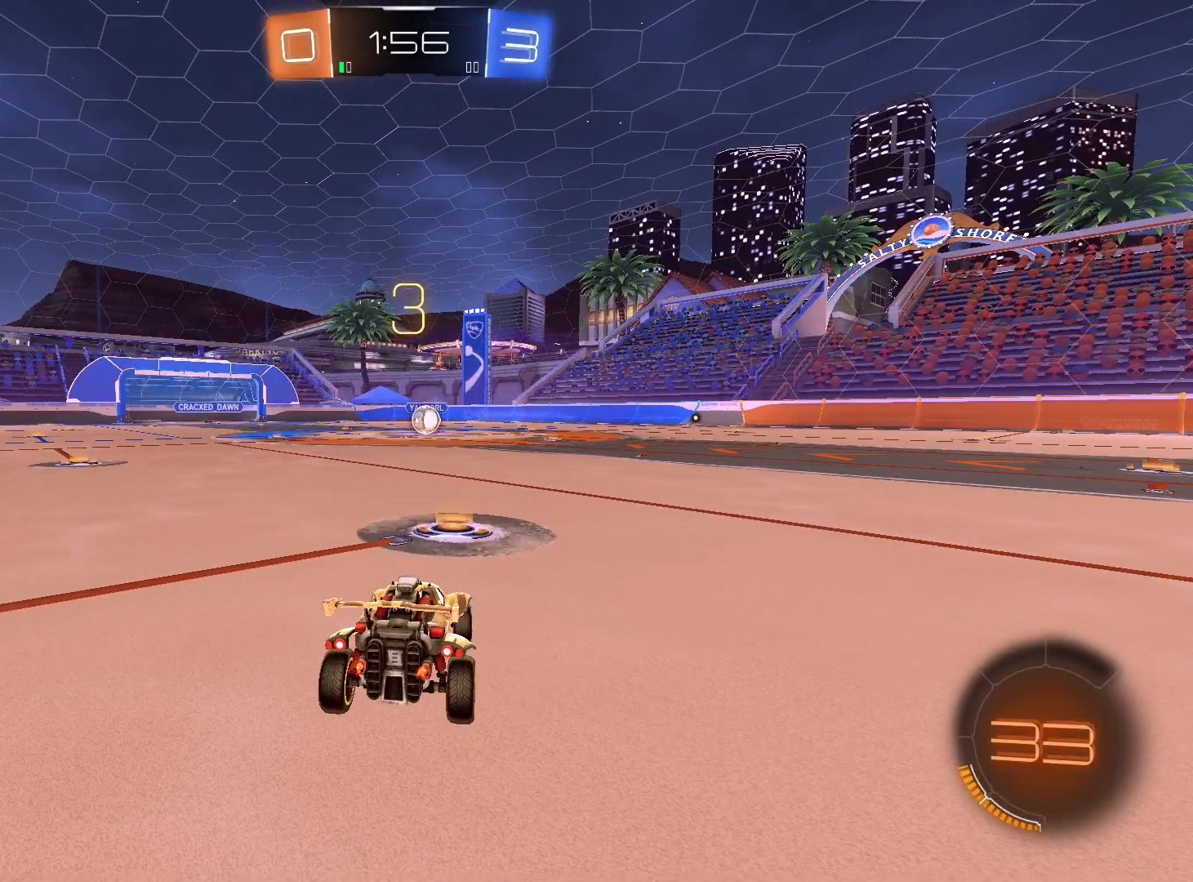
{"buttons": ["R2"], "left_stick": "right", "right_stick": "center", "events": [[67, "left_stick", "right"], [200, "left_stick", "left"], [300, "left_stick", "right"], [400, "left_stick", "left"], [500, "left_stick", "right"]]}
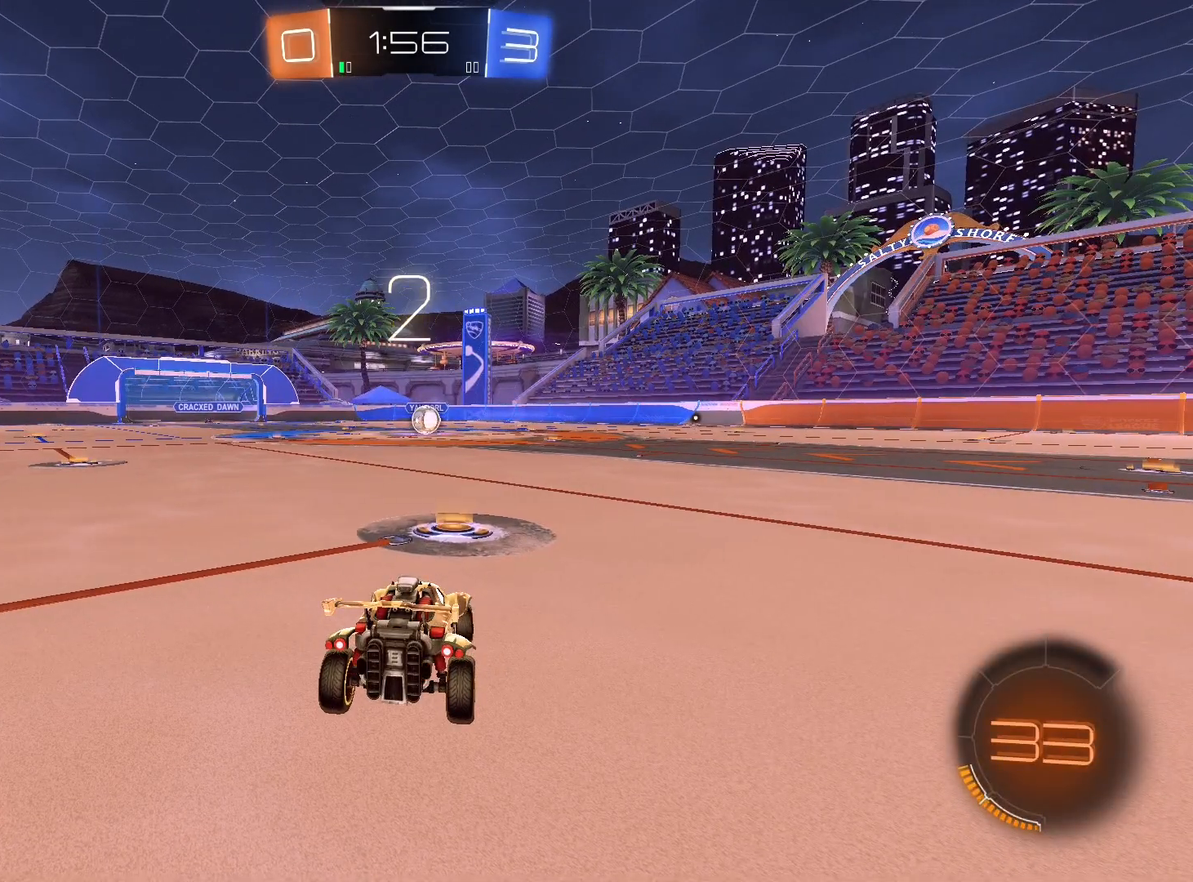
{"buttons": ["R2"], "left_stick": "left", "right_stick": "center", "events": [[100, "left_stick", "left"], [200, "left_stick", "right"], [300, "left_stick", "left"], [433, "left_stick", "right"], [500, "left_stick", "left"]]}
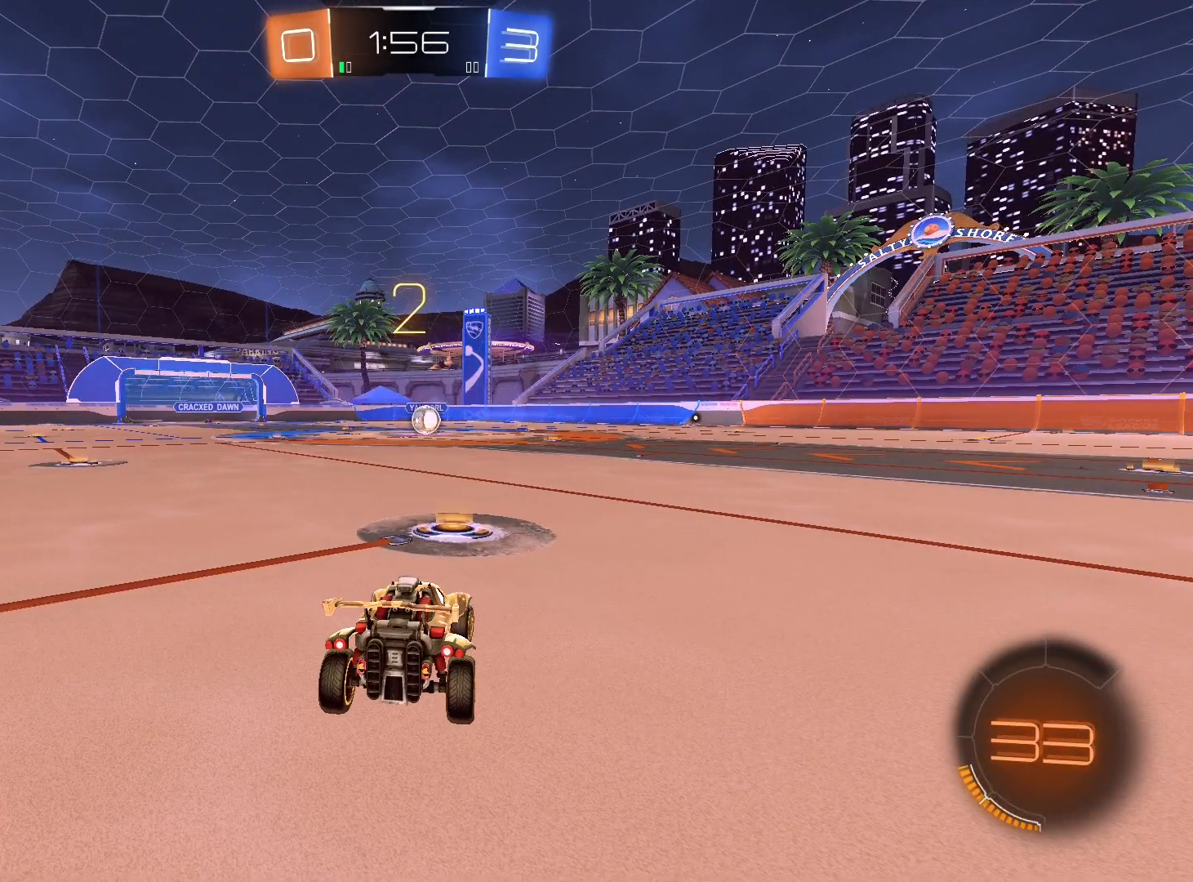
{"buttons": ["R2"], "left_stick": "left", "right_stick": "center", "events": [[133, "left_stick", "down-right"], [233, "left_stick", "left"], [333, "left_stick", "down-right"], [433, "left_stick", "left"]]}
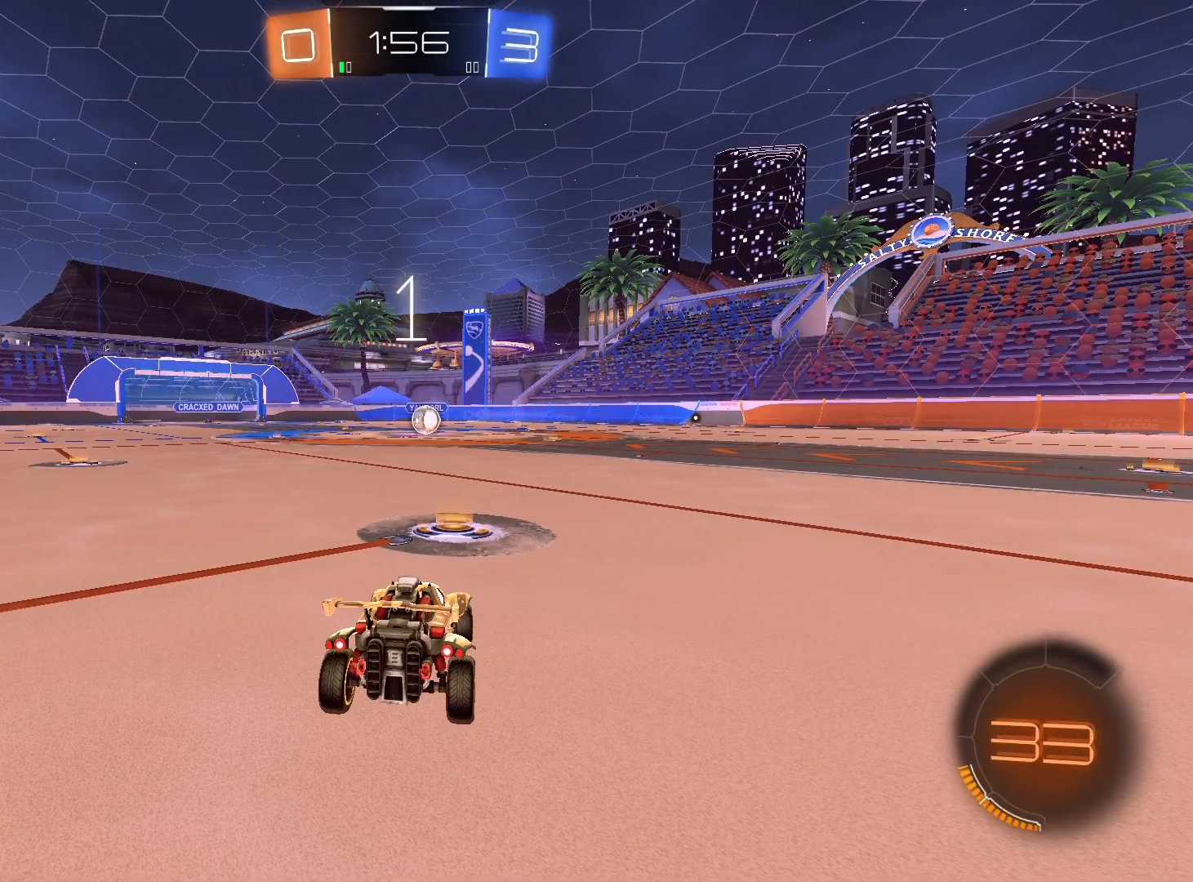
{"buttons": ["R1", "R2"], "left_stick": "center", "right_stick": "center", "events": [[33, "R1", "down"], [33, "left_stick", "right"], [133, "left_stick", "left"], [267, "left_stick", "down-right"], [367, "left_stick", "center"]]}
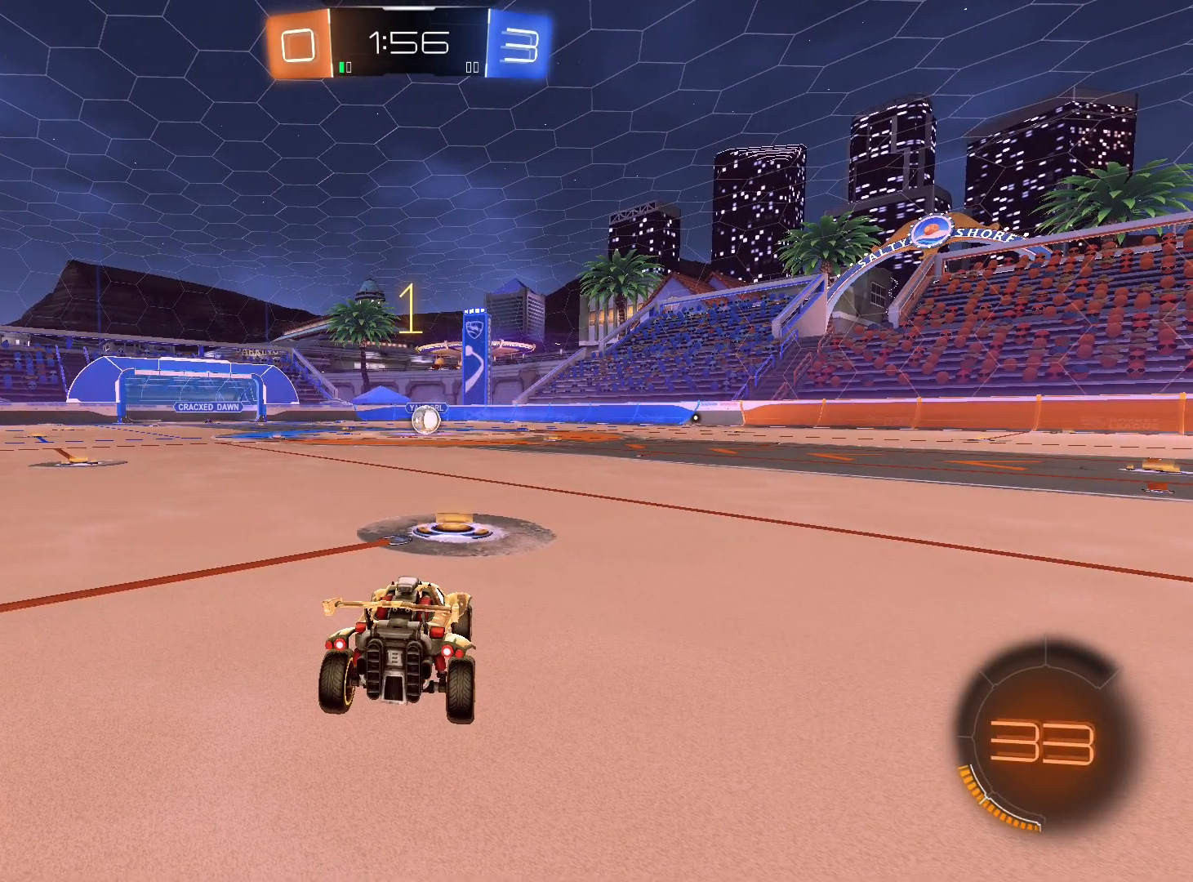
{"buttons": ["R1", "R2"], "left_stick": "center", "right_stick": "center", "events": []}
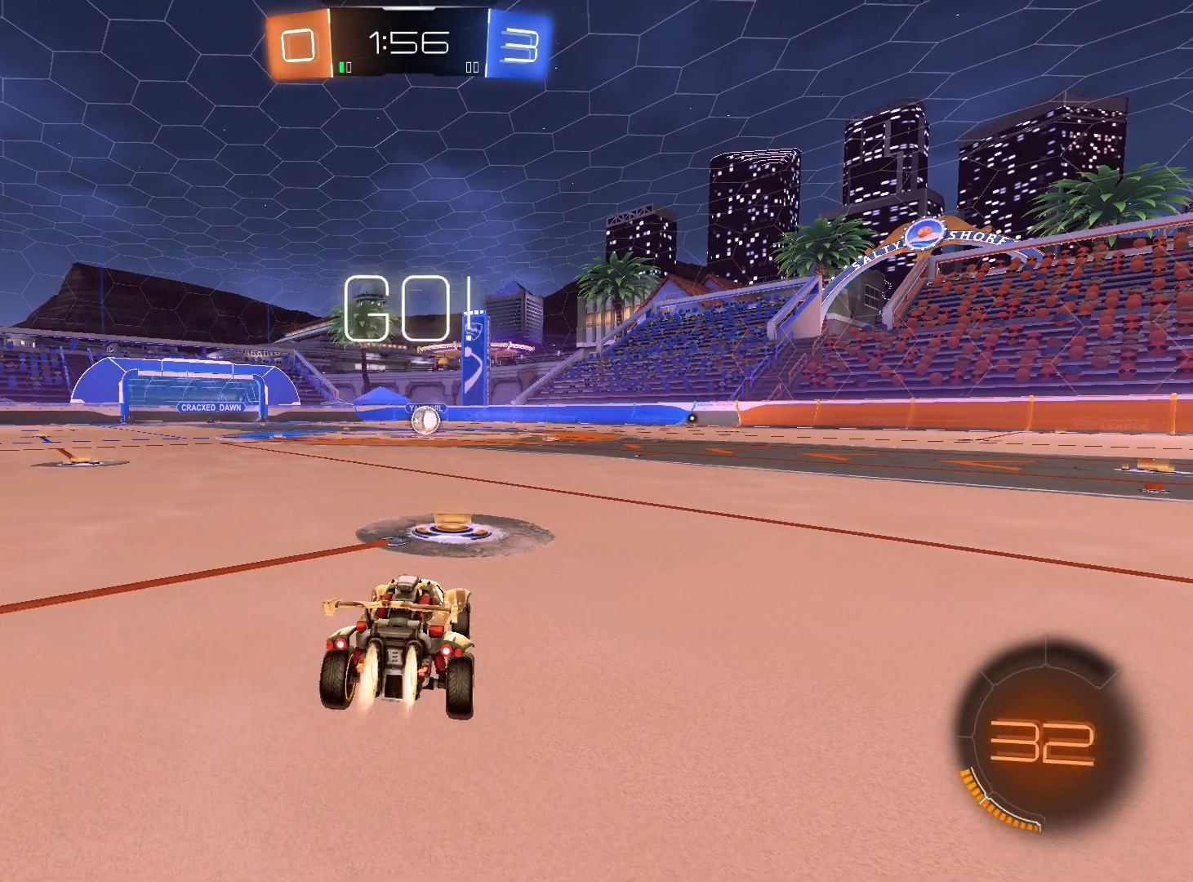
{"buttons": ["A", "L1", "R1", "R2"], "left_stick": "left", "right_stick": "center", "events": [[267, "left_stick", "right"], [367, "A", "down"], [367, "L1", "down"], [400, "A", "up"], [400, "left_stick", "left"], [467, "A", "down"]]}
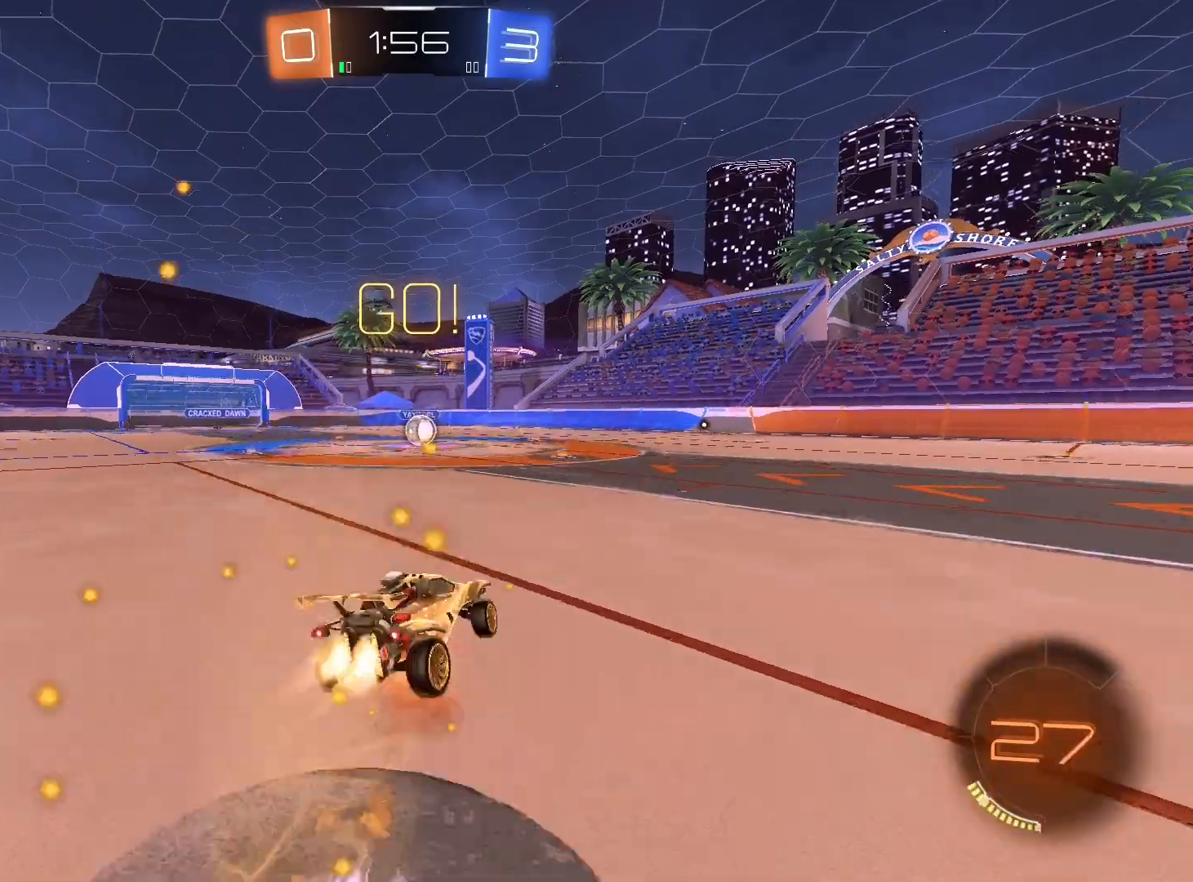
{"buttons": ["L1", "R2"], "left_stick": "down-left", "right_stick": "center", "events": [[33, "A", "up"], [100, "left_stick", "down"], [500, "R1", "up"], [500, "left_stick", "down-left"]]}
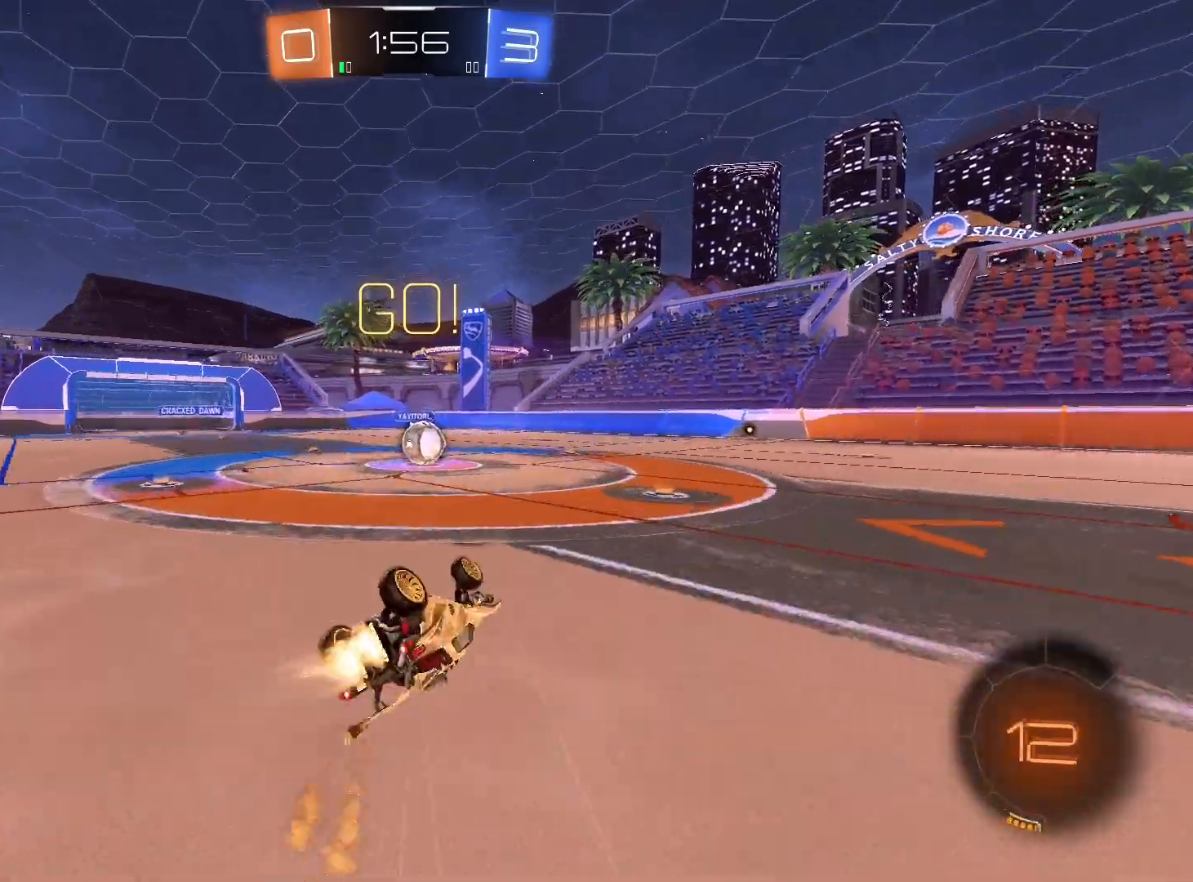
{"buttons": ["R2"], "left_stick": "center", "right_stick": "center", "events": [[67, "R1", "down"], [100, "L1", "up"], [267, "left_stick", "center"], [333, "left_stick", "left"], [400, "R1", "up"], [433, "left_stick", "center"]]}
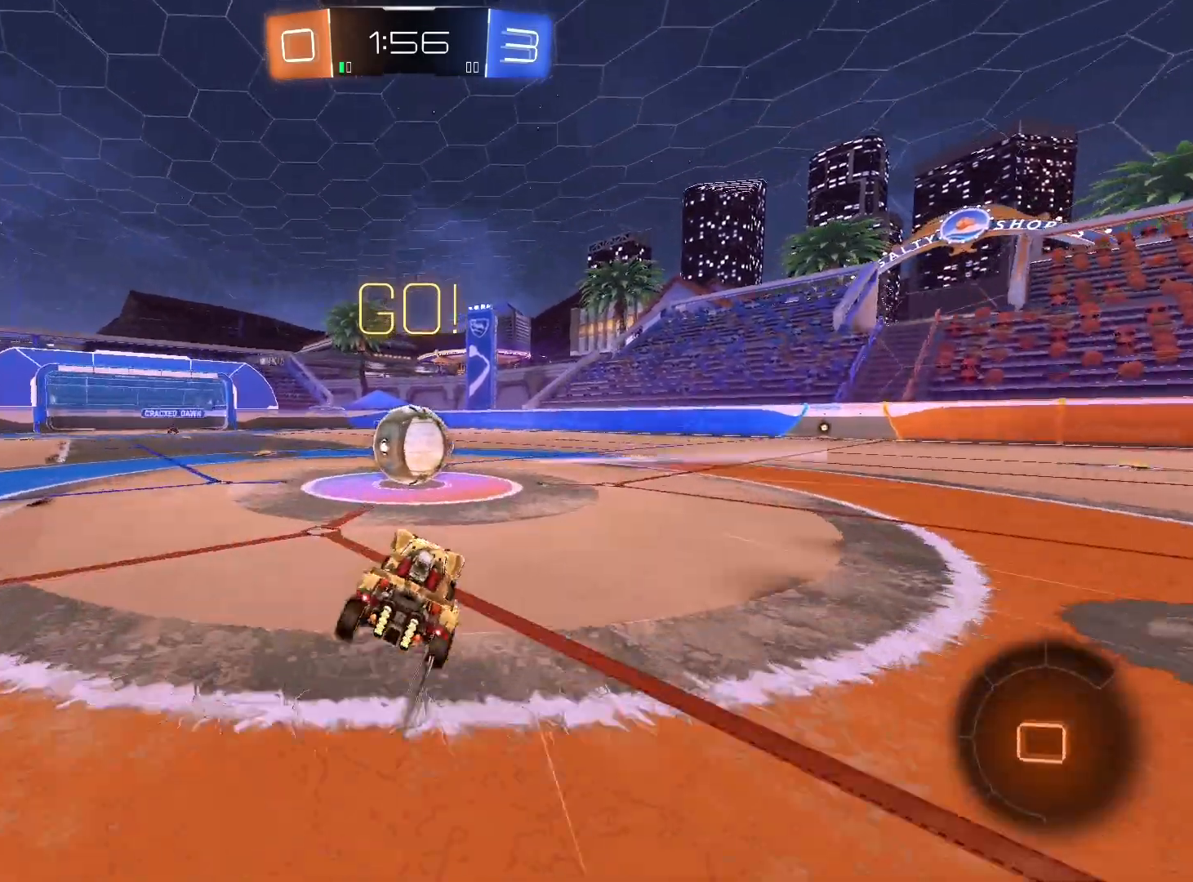
{"buttons": ["A", "L1", "R2"], "left_stick": "up-right", "right_stick": "center", "events": [[67, "left_stick", "up-left"], [133, "A", "down"], [133, "L1", "down"], [200, "left_stick", "up-right"], [233, "A", "up"], [300, "A", "down"], [367, "A", "up"], [467, "A", "down"]]}
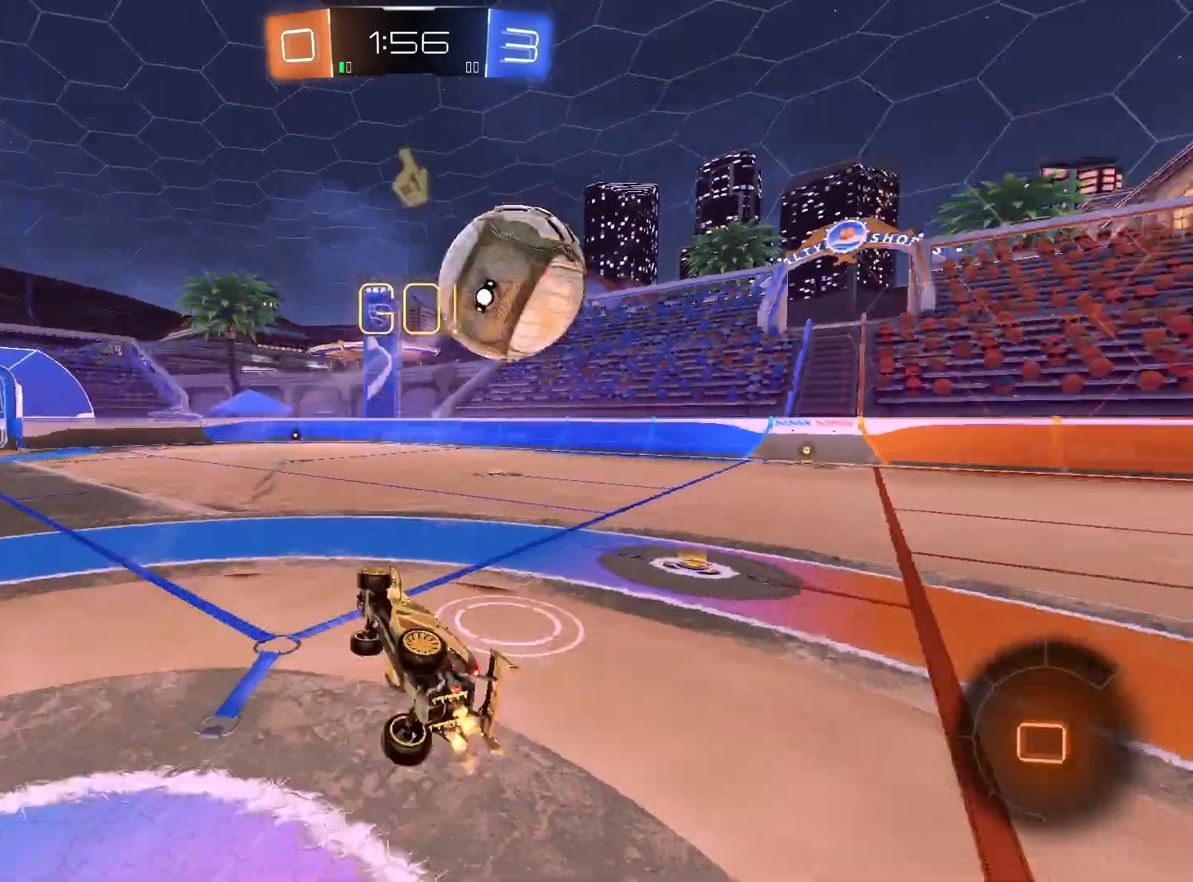
{"buttons": ["Y", "R2"], "left_stick": "center", "right_stick": "center", "events": [[67, "A", "up"], [400, "L1", "up"], [467, "Y", "down"], [467, "left_stick", "center"]]}
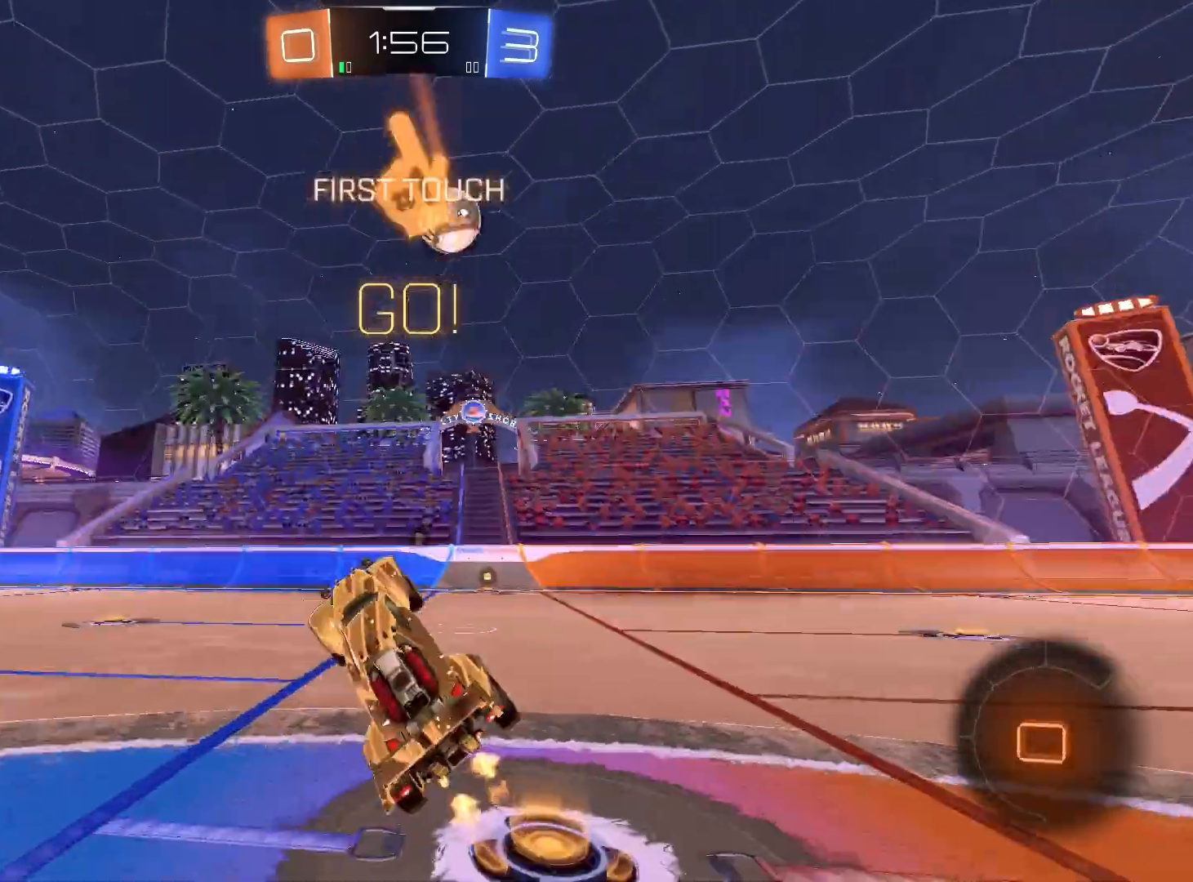
{"buttons": ["R1", "R2"], "left_stick": "center", "right_stick": "center", "events": [[67, "Y", "up"], [200, "left_stick", "right"], [333, "R1", "down"], [500, "left_stick", "center"]]}
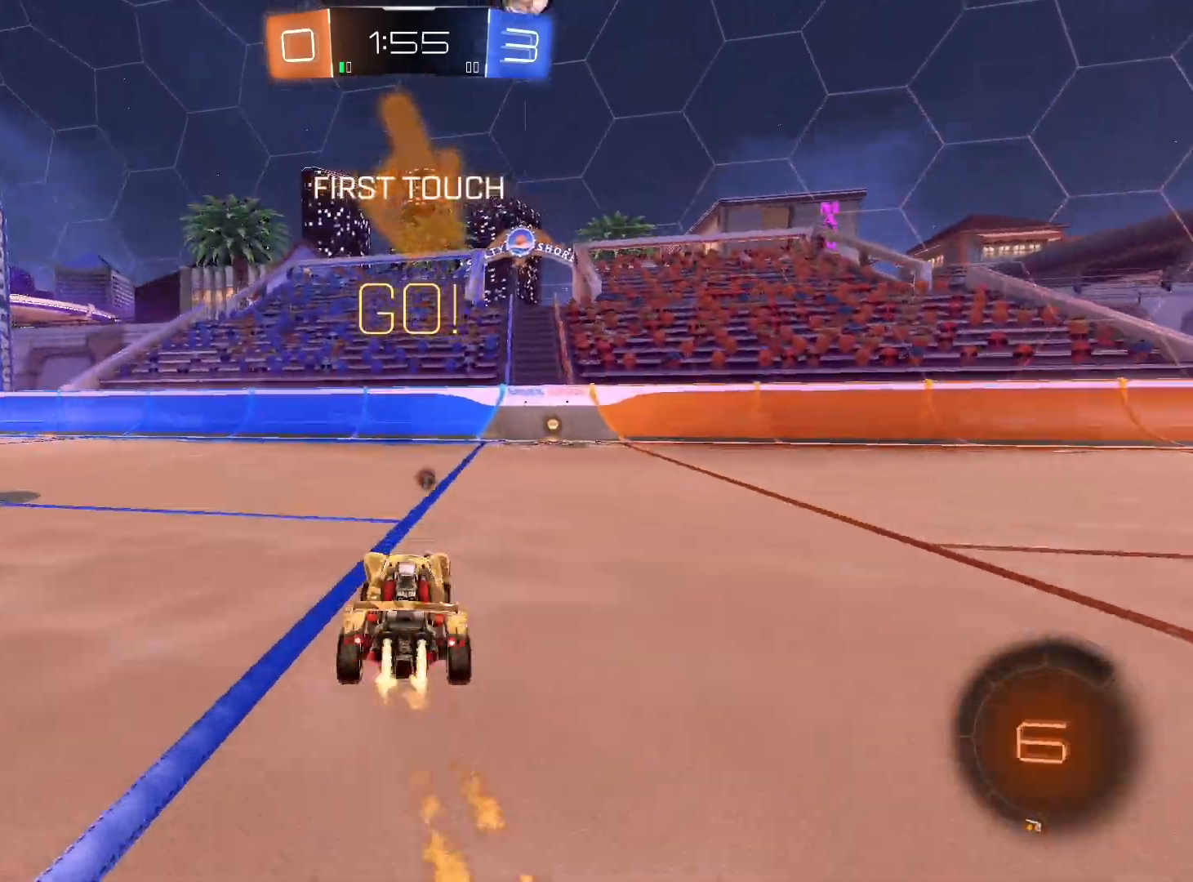
{"buttons": ["L1", "R2"], "left_stick": "up", "right_stick": "center", "events": [[67, "left_stick", "right"], [233, "A", "down"], [233, "L1", "down"], [233, "R1", "up"], [233, "left_stick", "up"], [333, "A", "up"], [400, "A", "down"], [500, "A", "up"]]}
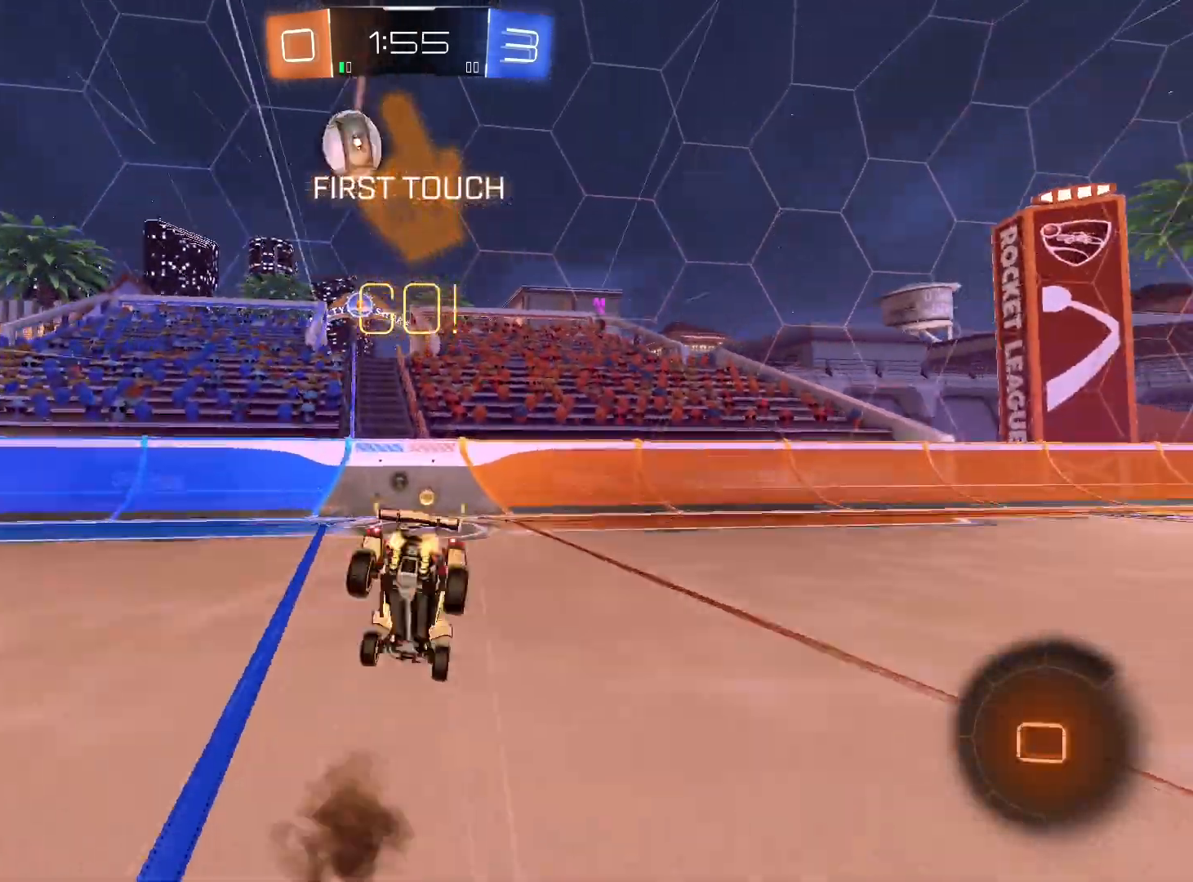
{"buttons": ["Y", "R2"], "left_stick": "right", "right_stick": "center", "events": [[67, "A", "down"], [67, "L1", "up"], [167, "A", "up"], [333, "left_stick", "center"], [433, "left_stick", "right"], [467, "Y", "down"]]}
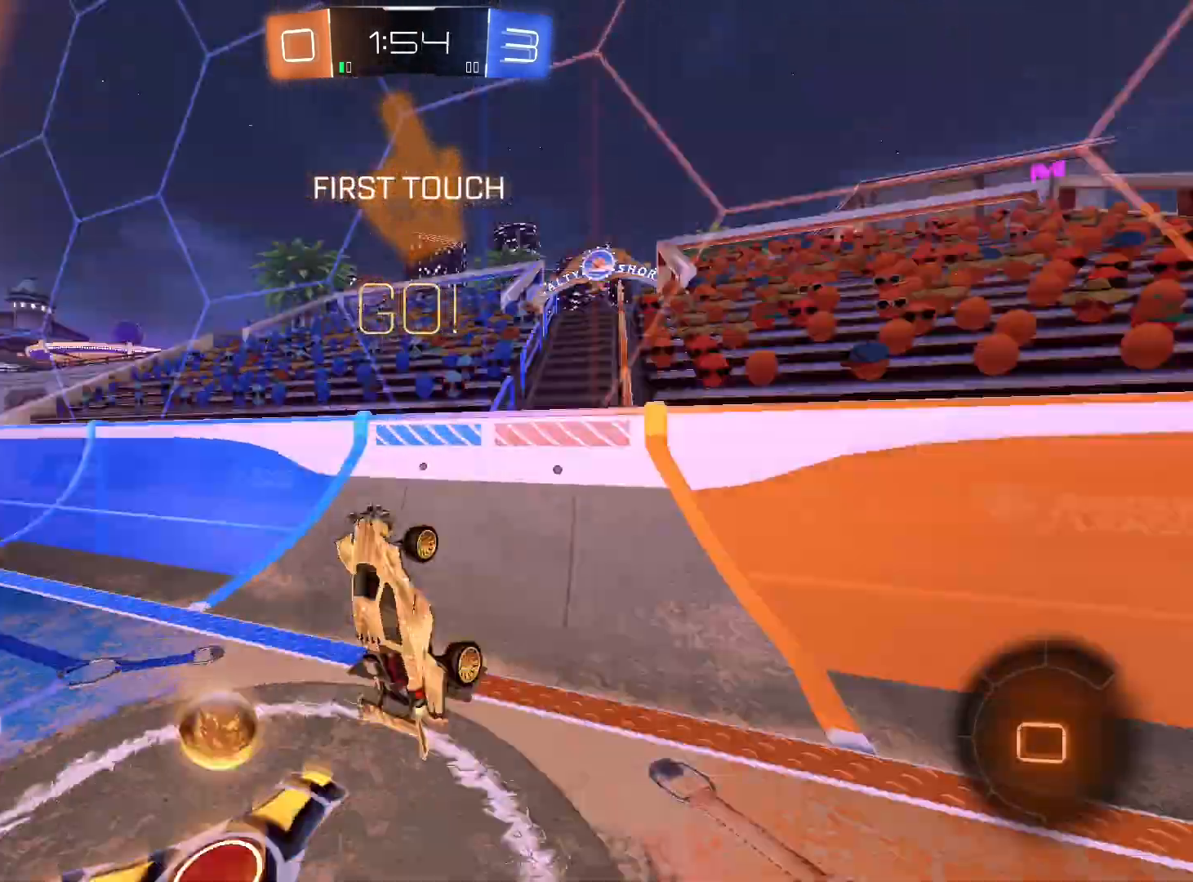
{"buttons": ["R2"], "left_stick": "left", "right_stick": "center", "events": [[67, "Y", "up"], [433, "left_stick", "left"]]}
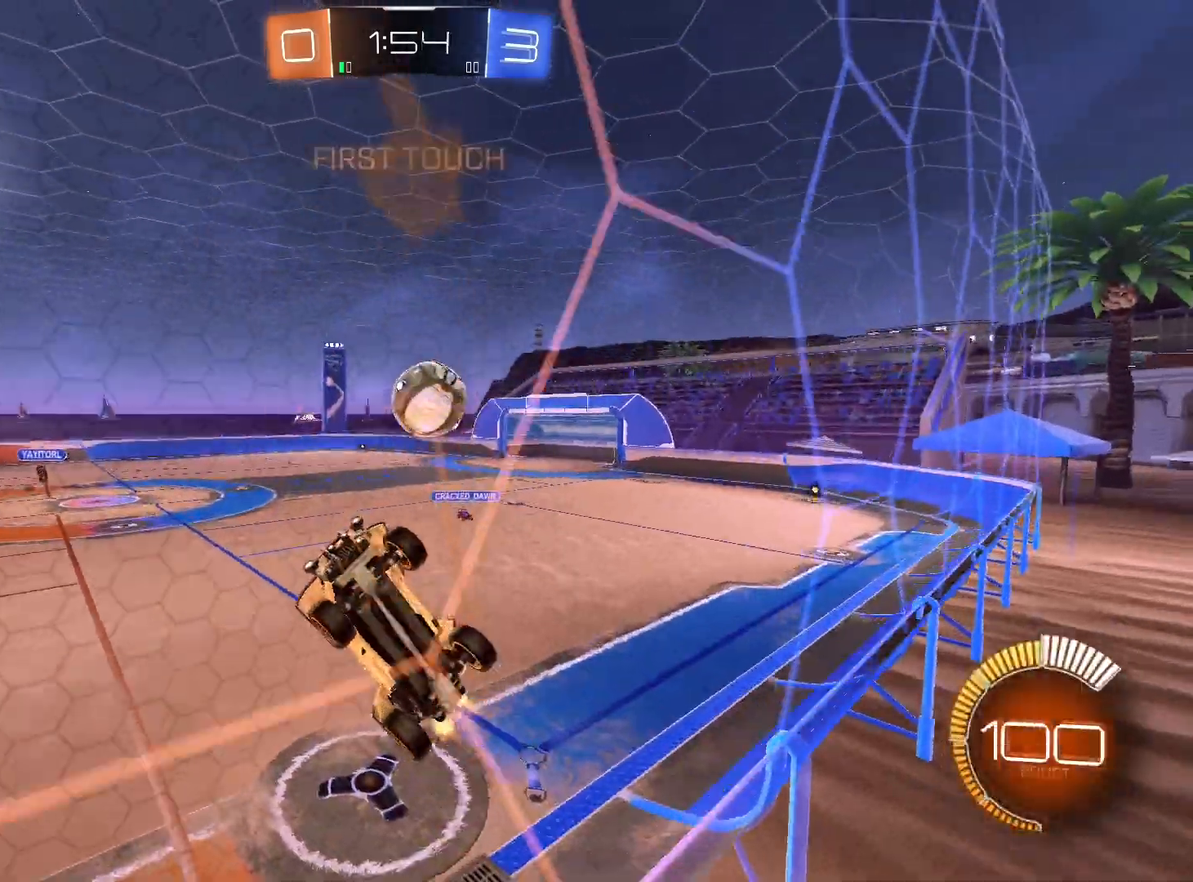
{"buttons": ["L1"], "left_stick": "down-left", "right_stick": "center", "events": [[33, "left_stick", "down-left"], [167, "L2", "down"], [200, "R2", "up"], [233, "A", "down"], [300, "L2", "up"], [400, "A", "up"], [500, "L1", "down"]]}
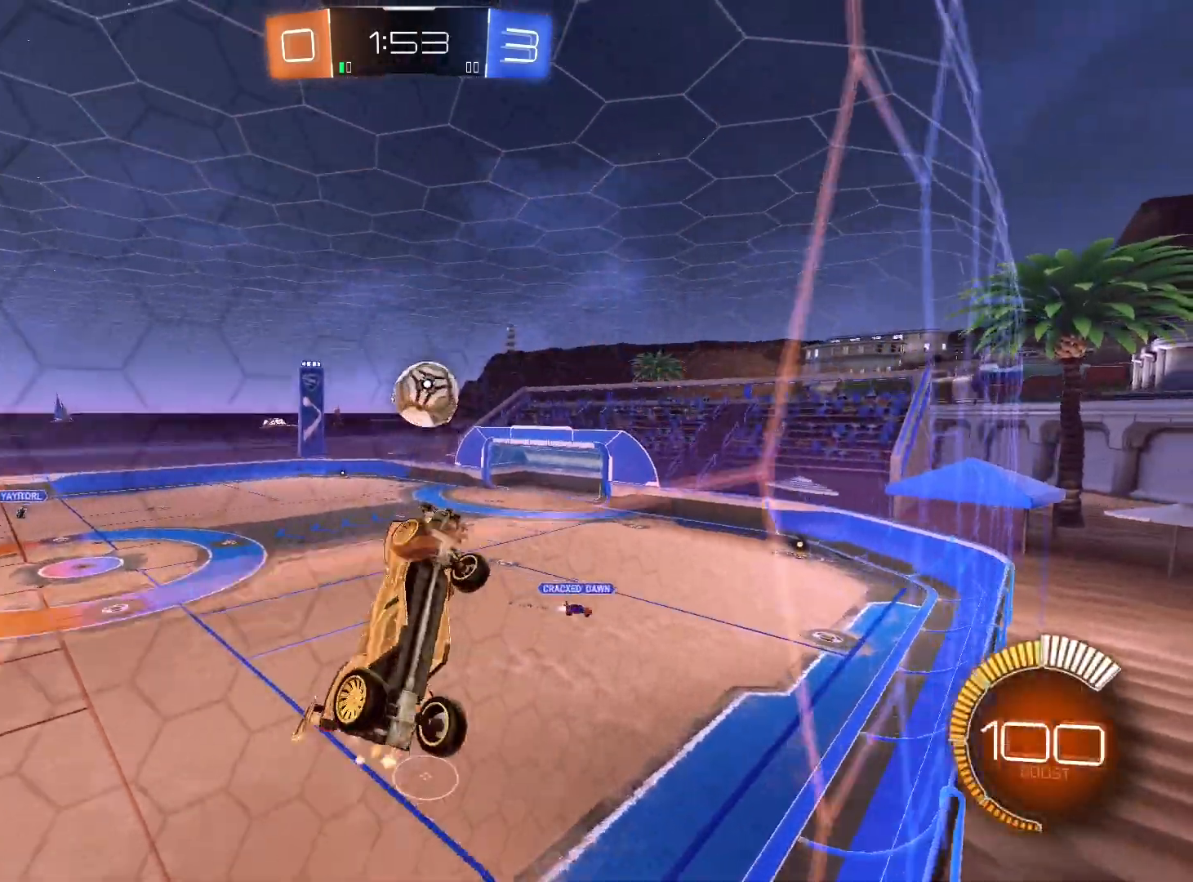
{"buttons": ["L1"], "left_stick": "down-left", "right_stick": "center", "events": [[67, "A", "down"], [67, "R1", "down"], [100, "left_stick", "left"], [167, "A", "up"], [367, "left_stick", "down-left"], [500, "R1", "up"]]}
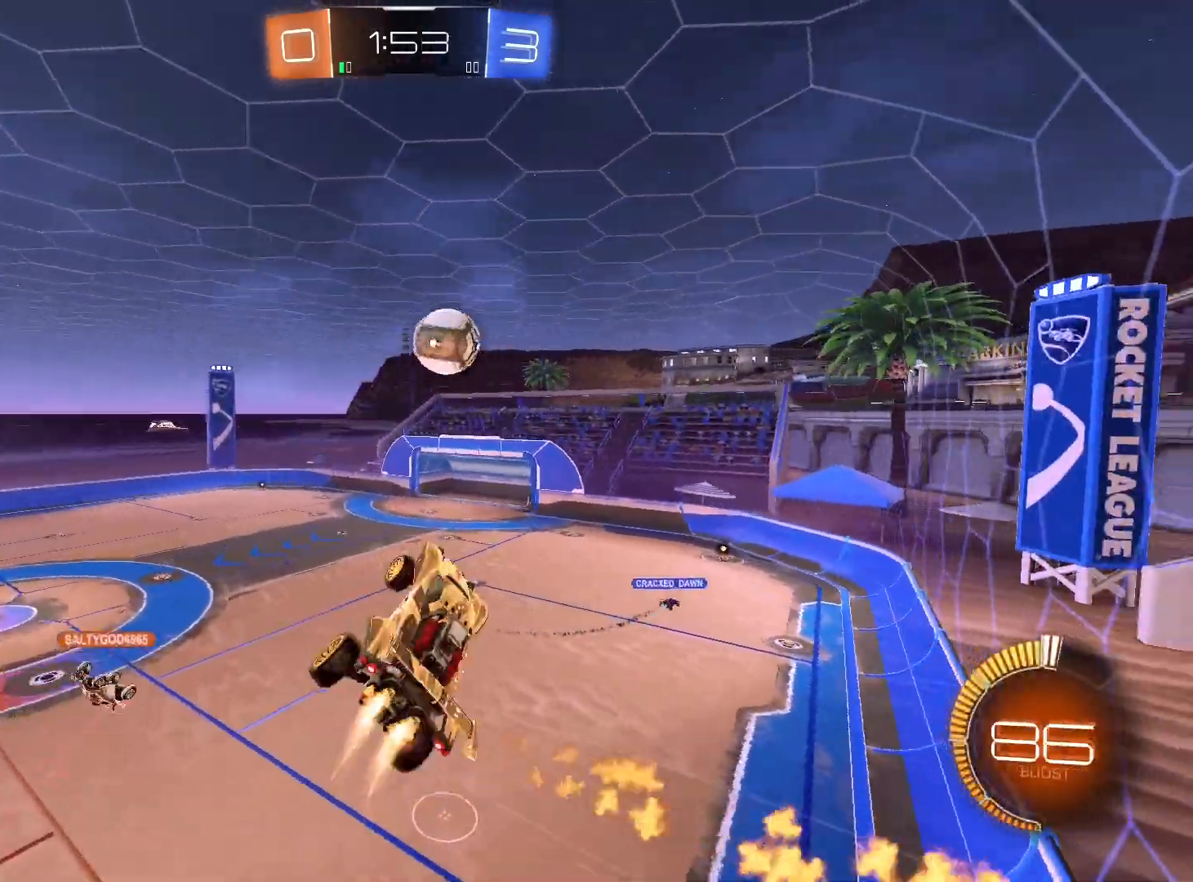
{"buttons": ["L1"], "left_stick": "down-left", "right_stick": "center", "events": [[67, "L1", "up"], [267, "L1", "down"]]}
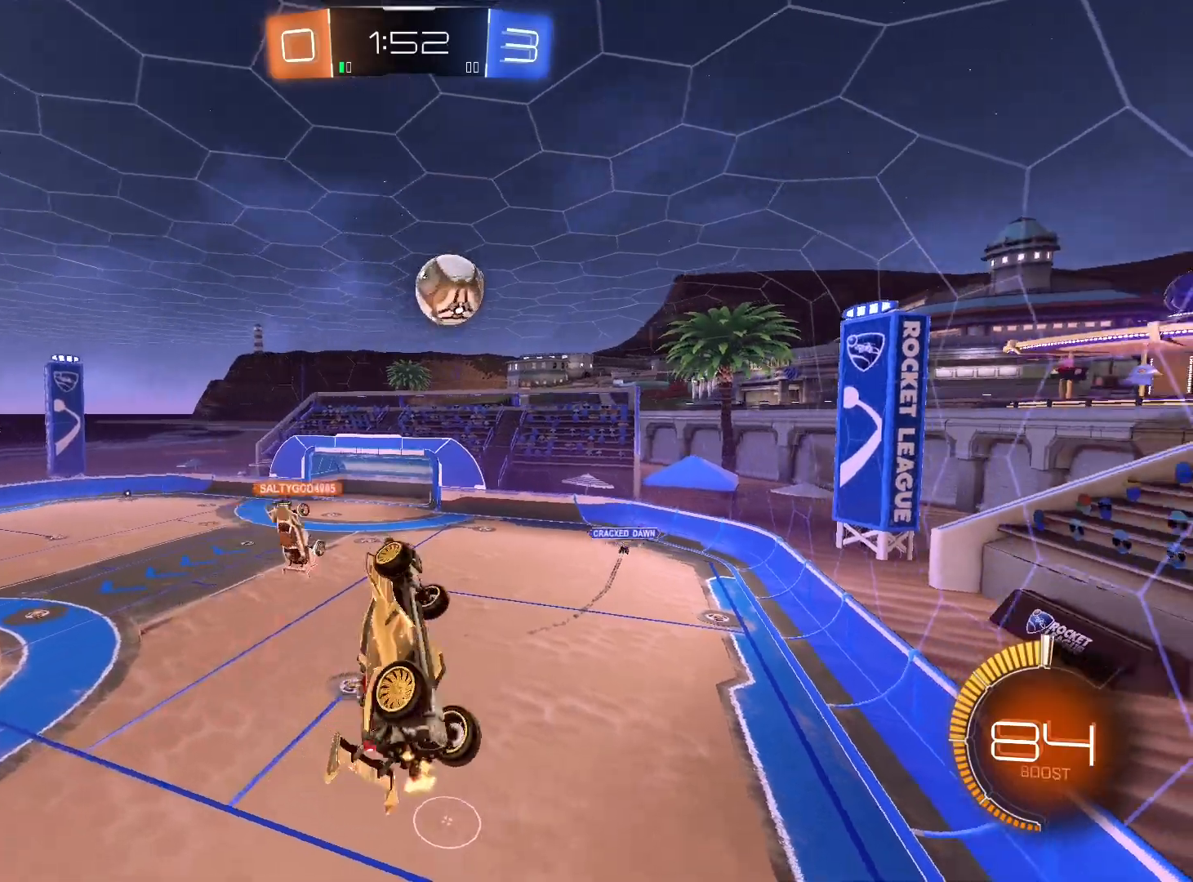
{"buttons": ["R2"], "left_stick": "up-left", "right_stick": "center", "events": [[100, "R2", "down"], [233, "left_stick", "up-left"], [467, "L1", "up"]]}